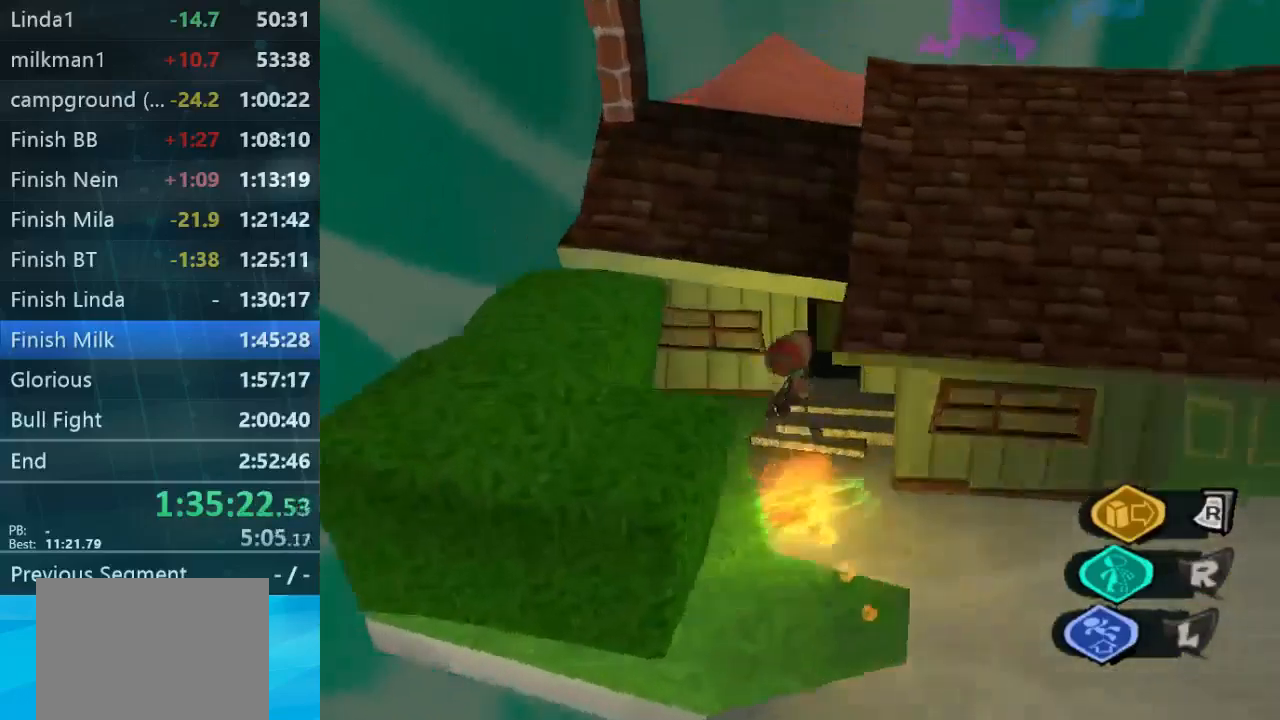
Gameplay with a controller (Xbox layout); each line is a JSON object with the inputs held at the frame after it. "button_events" lists button changes between this image and that frame as [ms after this image, input, new state], when the widget could be followed in between (sticks are given only as held states). Not read: L3 R3.
{"buttons": [], "left_stick": "up-right", "right_stick": "center", "button_events": []}
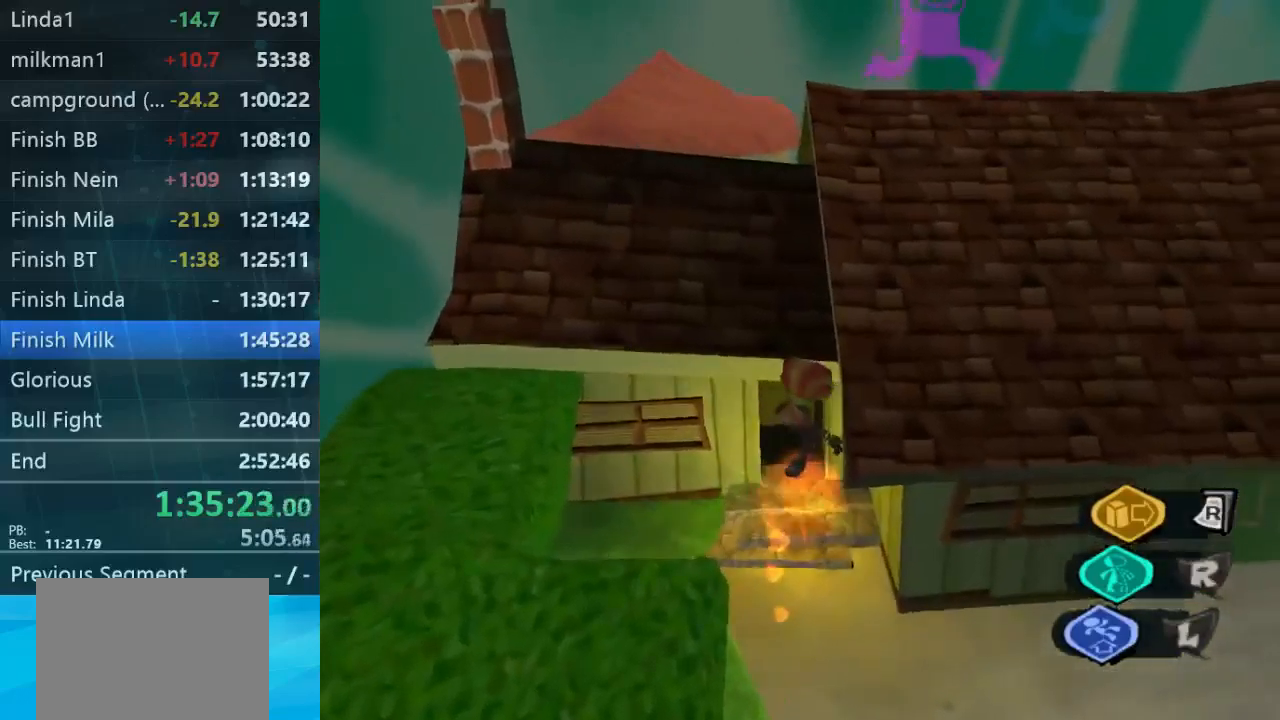
{"buttons": [], "left_stick": "up", "right_stick": "center", "button_events": []}
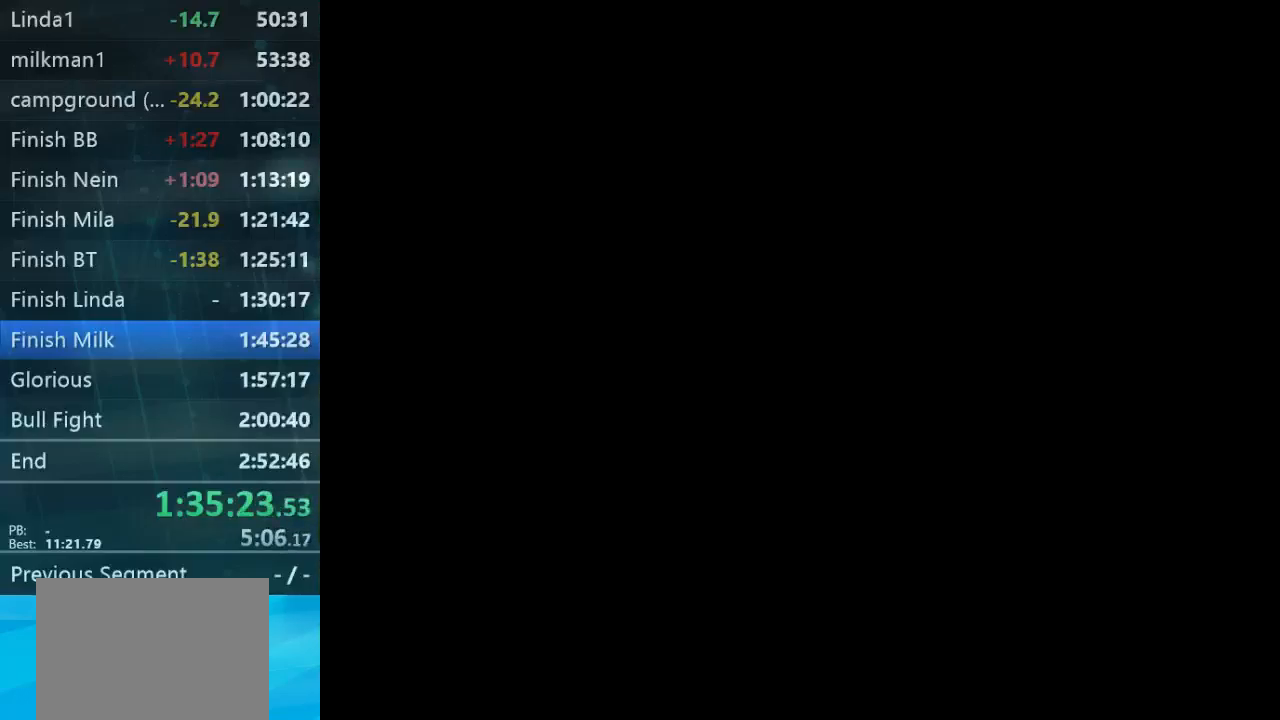
{"buttons": [], "left_stick": "center", "right_stick": "center", "button_events": []}
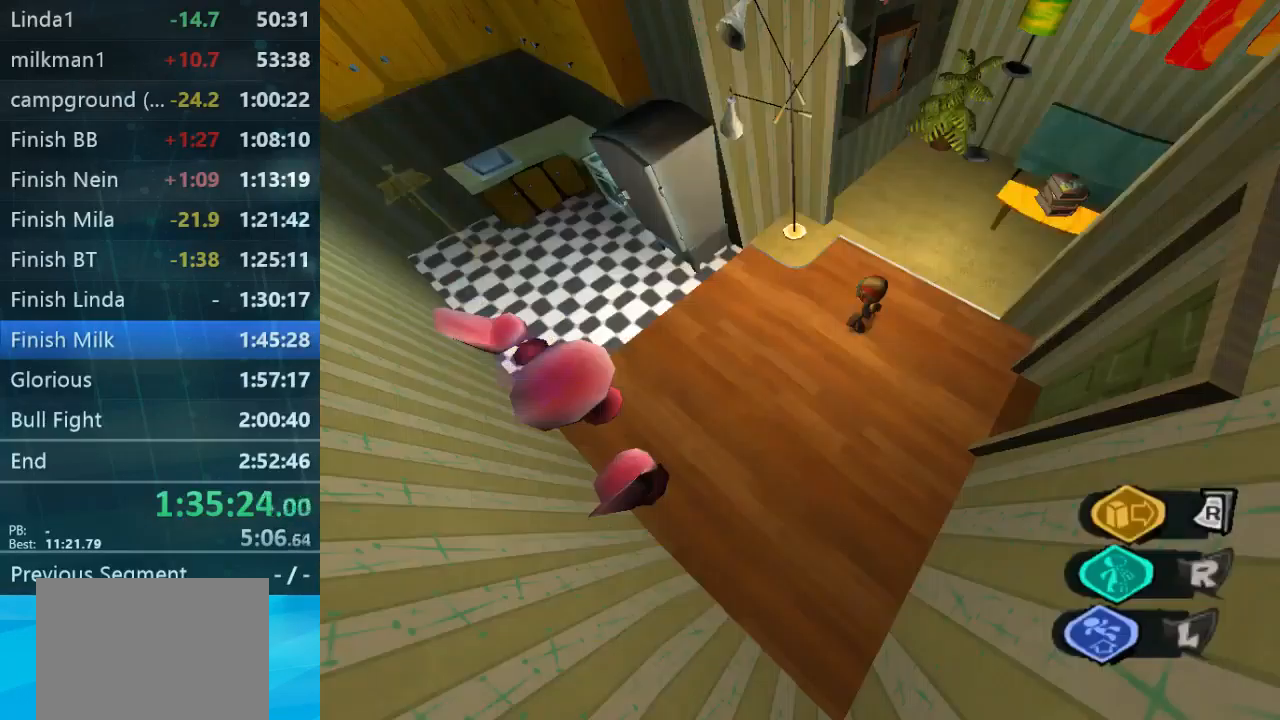
{"buttons": [], "left_stick": "left", "right_stick": "center", "button_events": []}
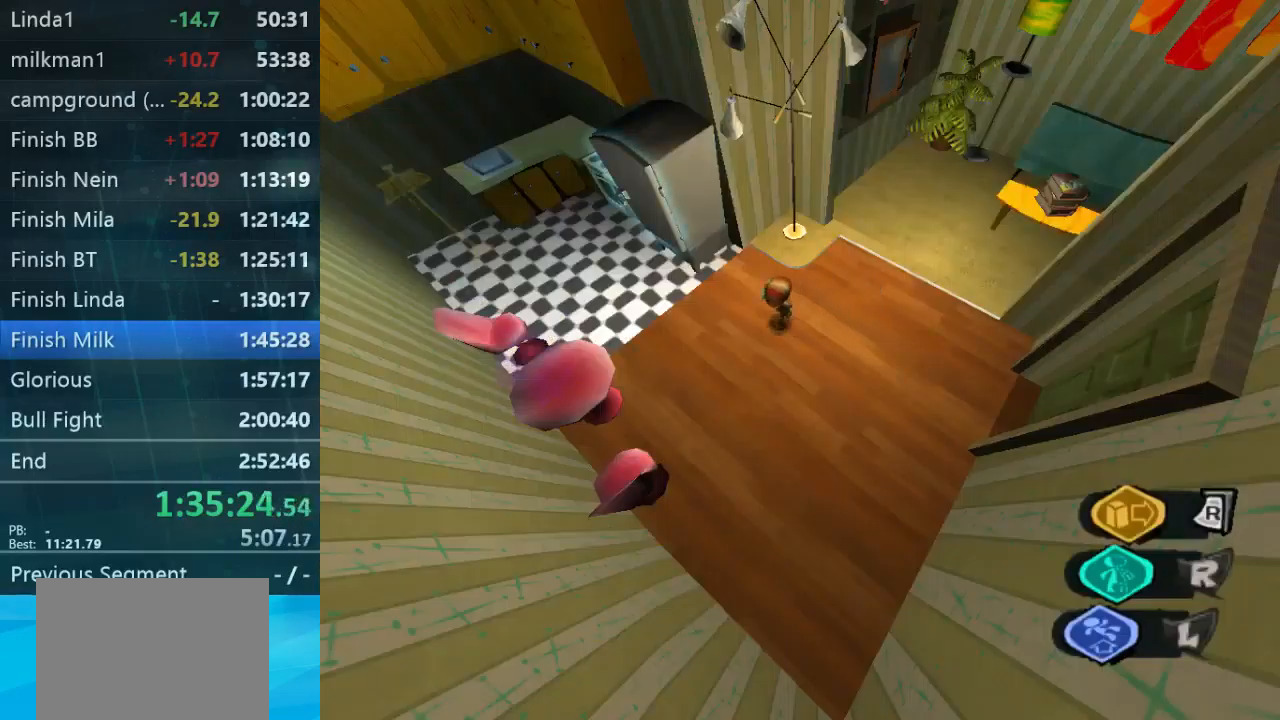
{"buttons": [], "left_stick": "left", "right_stick": "center", "button_events": []}
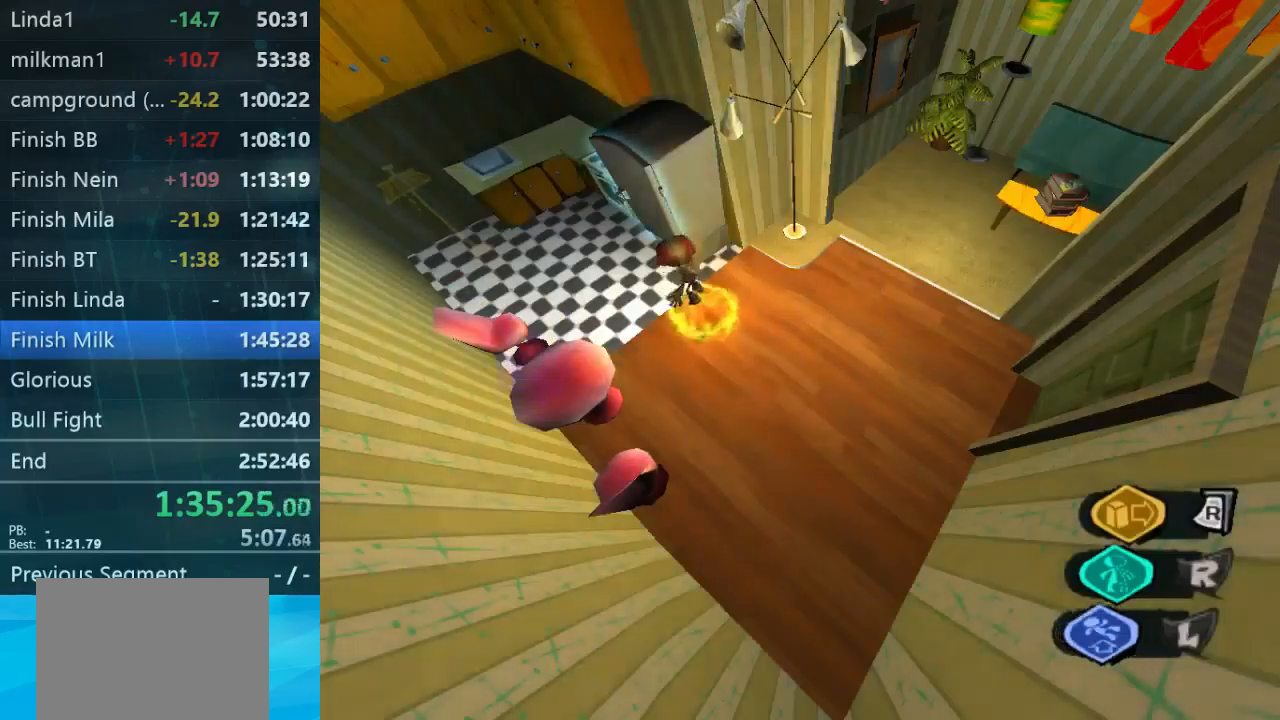
{"buttons": [], "left_stick": "up-left", "right_stick": "center", "button_events": []}
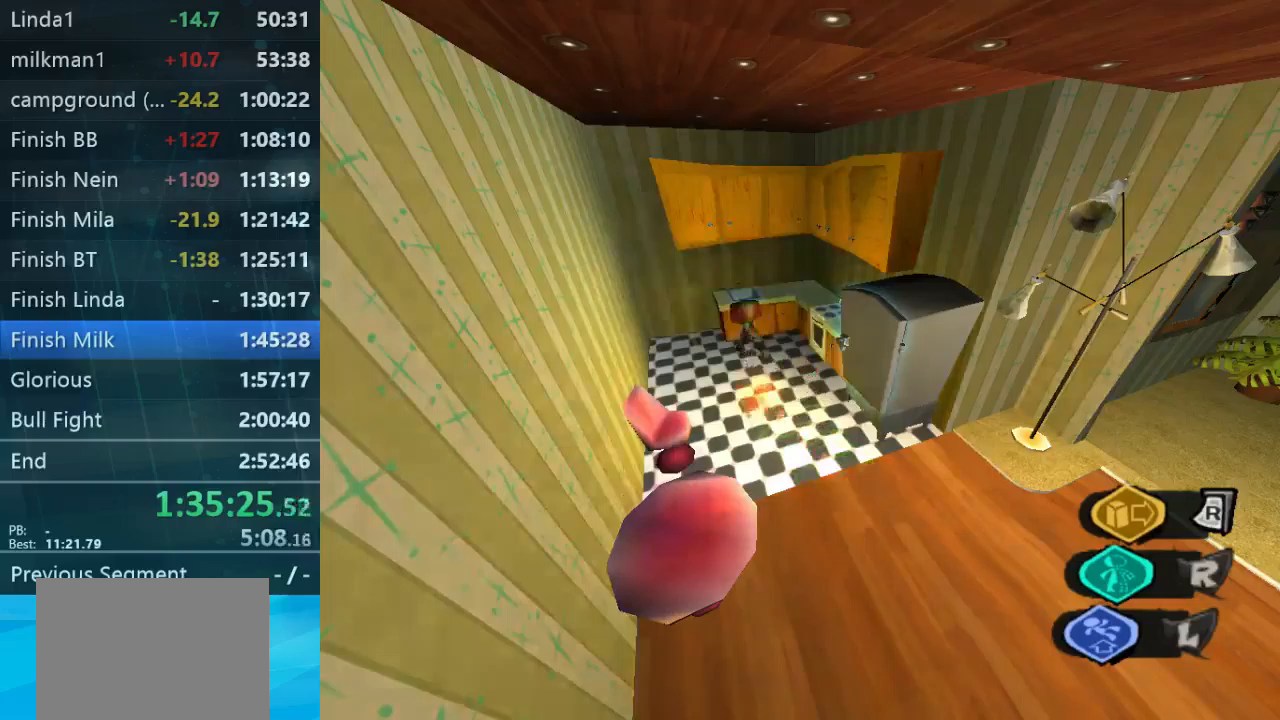
{"buttons": [], "left_stick": "down", "right_stick": "center", "button_events": []}
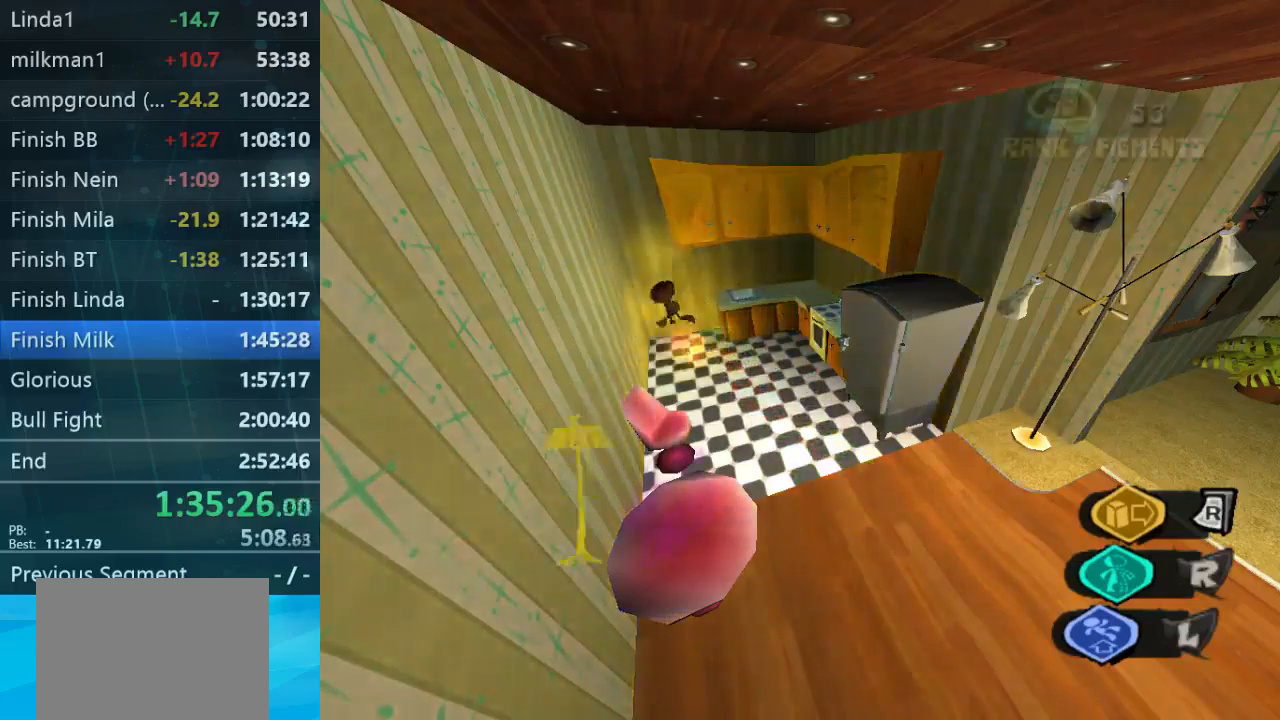
{"buttons": [], "left_stick": "down-right", "right_stick": "center", "button_events": []}
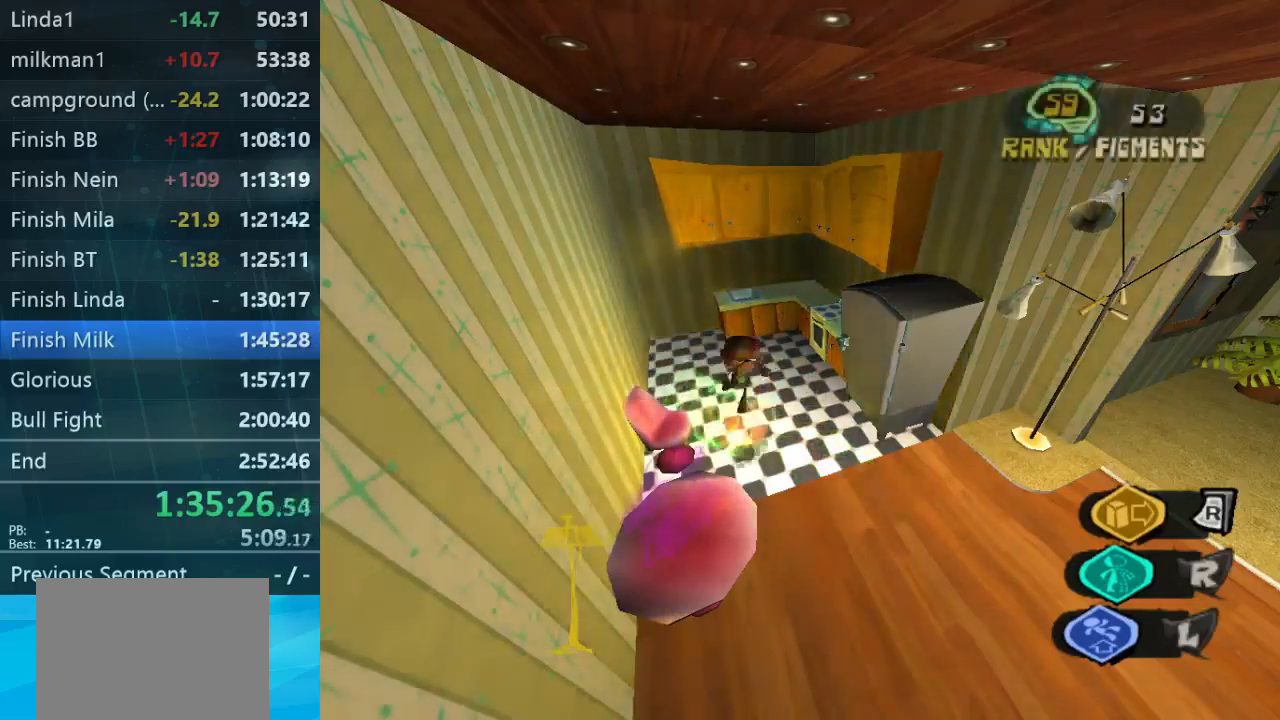
{"buttons": [], "left_stick": "up-right", "right_stick": "center", "button_events": []}
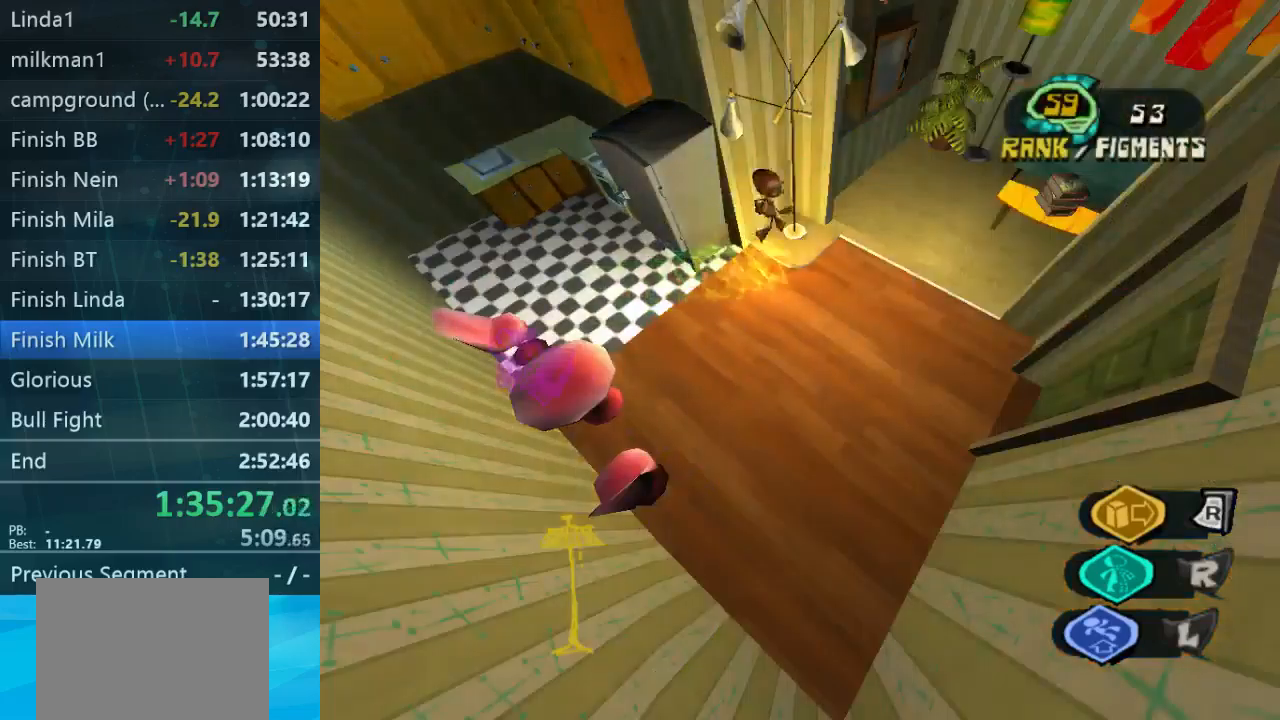
{"buttons": [], "left_stick": "down-left", "right_stick": "center", "button_events": []}
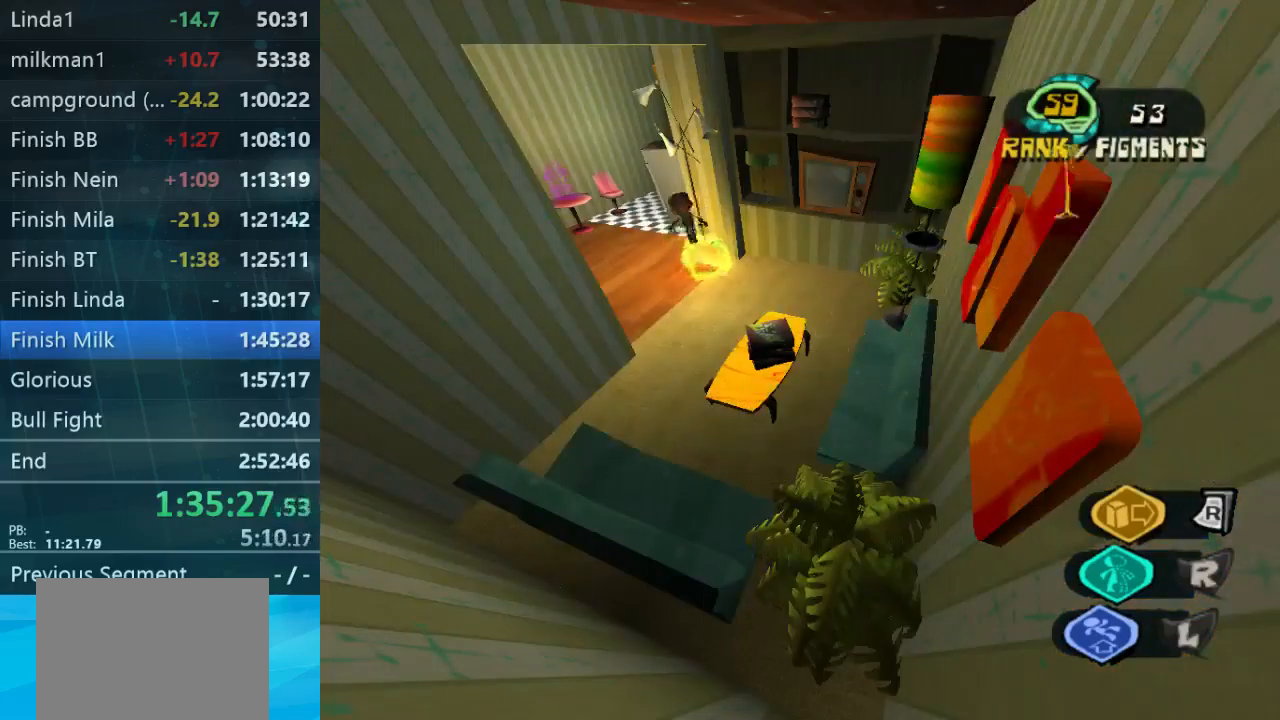
{"buttons": [], "left_stick": "up-left", "right_stick": "center", "button_events": []}
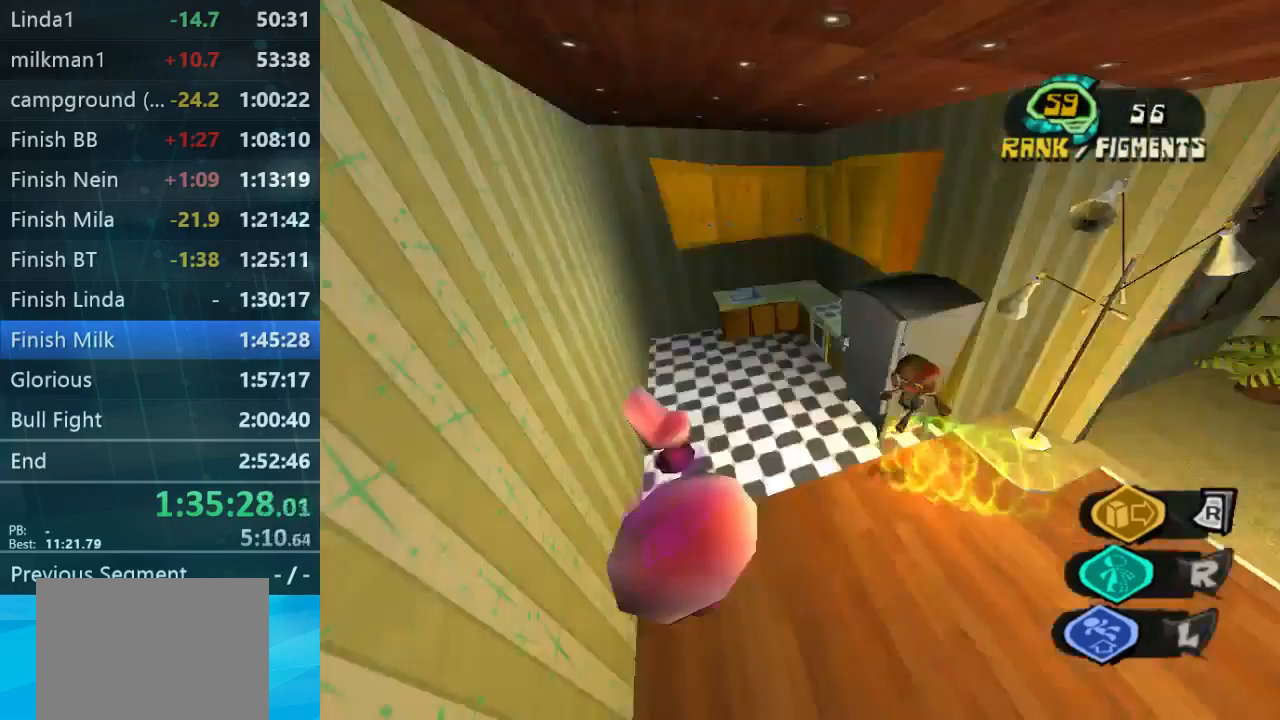
{"buttons": [], "left_stick": "down-left", "right_stick": "center", "button_events": []}
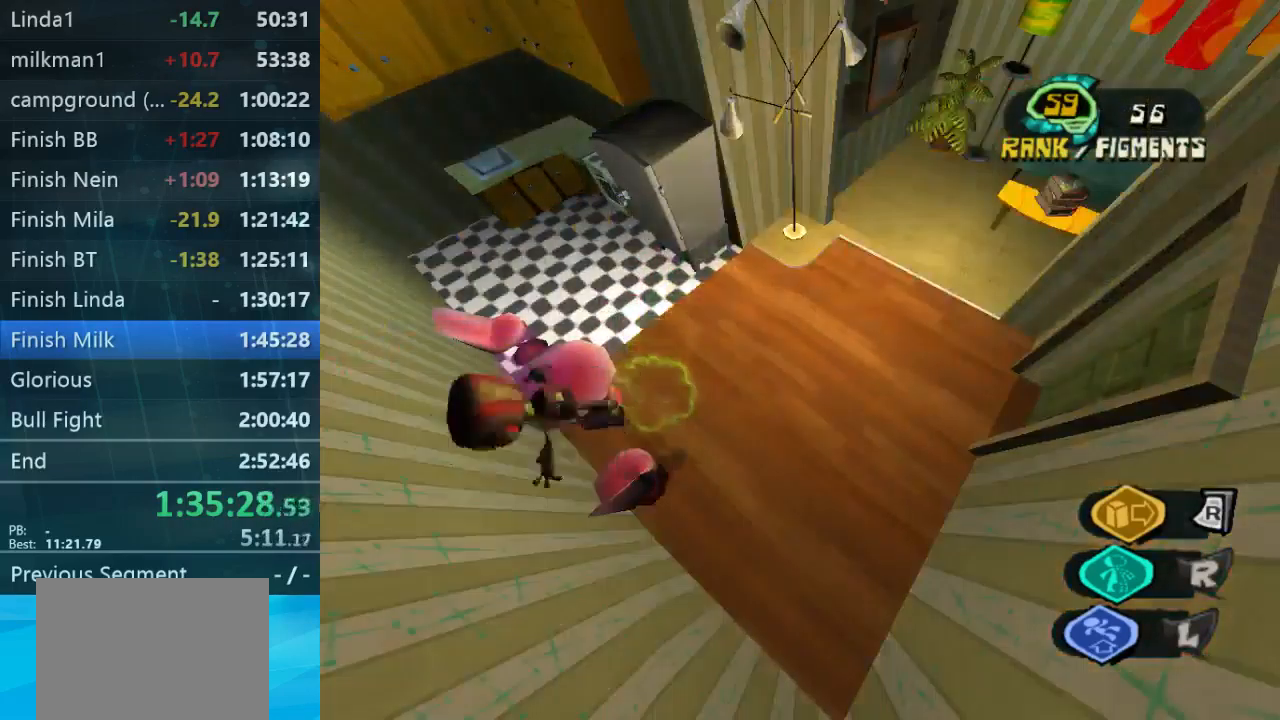
{"buttons": [], "left_stick": "up-left", "right_stick": "center", "button_events": []}
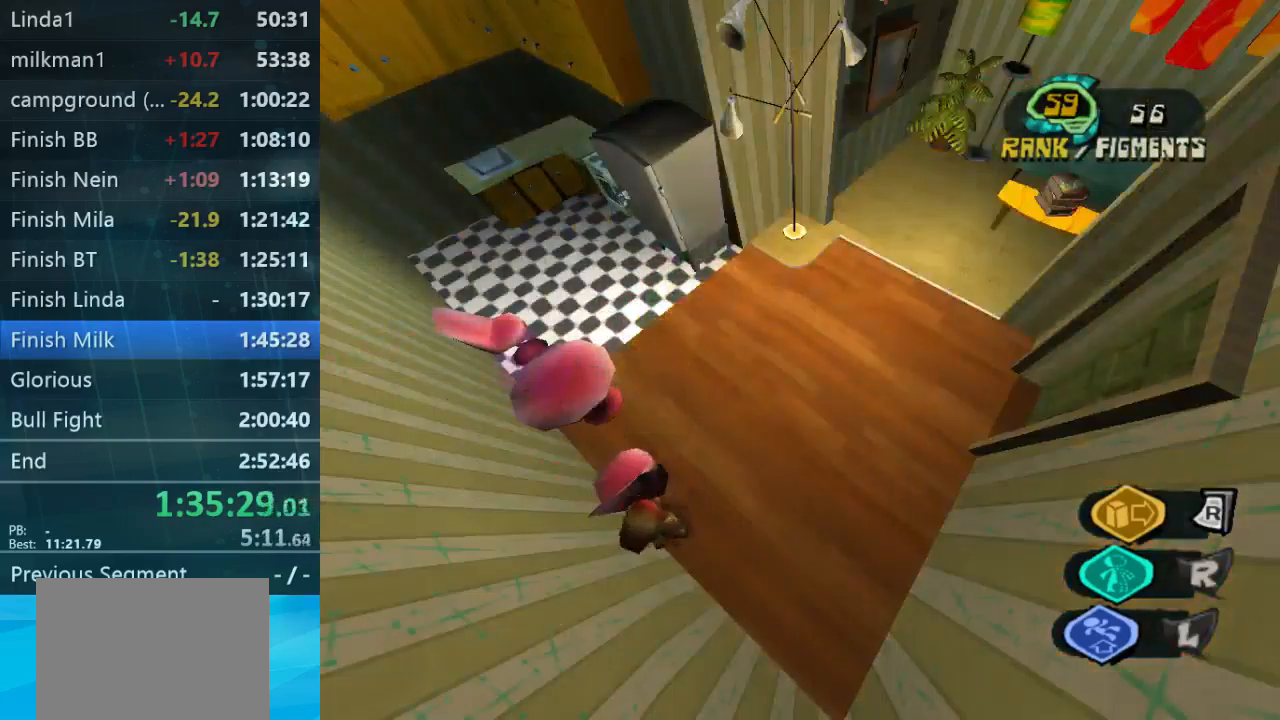
{"buttons": [], "left_stick": "up-left", "right_stick": "center", "button_events": []}
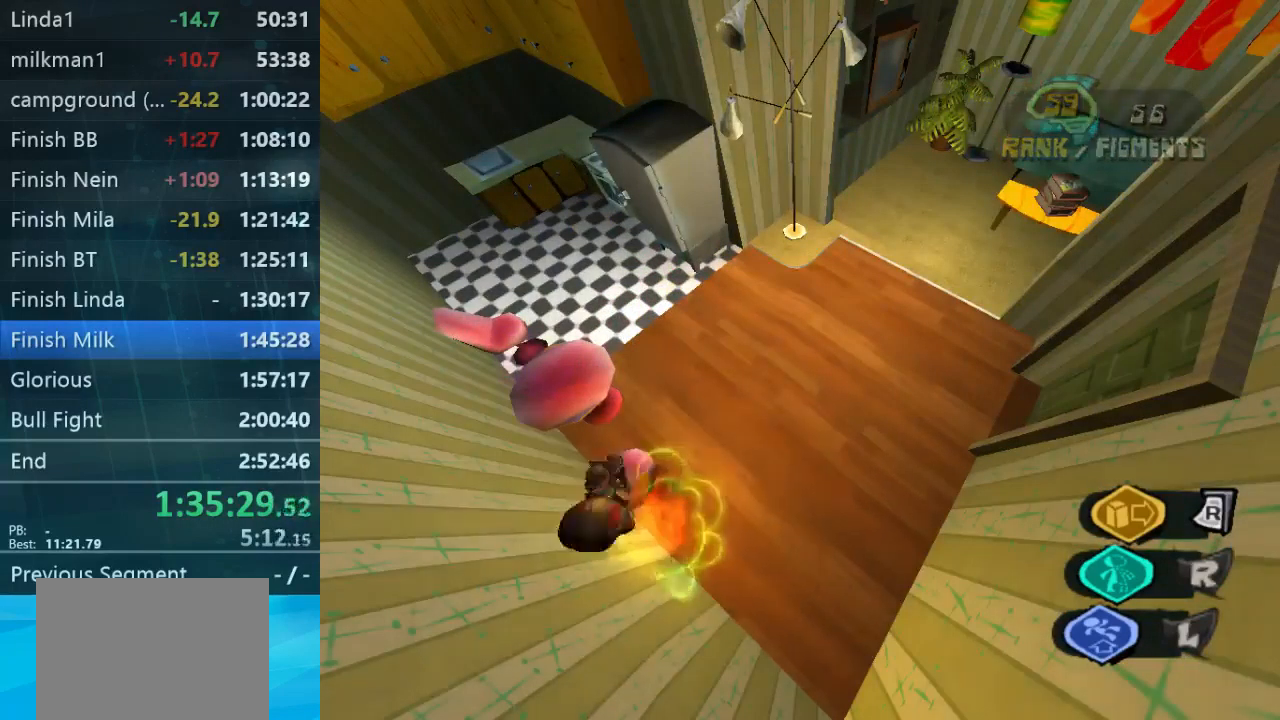
{"buttons": [], "left_stick": "up-left", "right_stick": "center", "button_events": []}
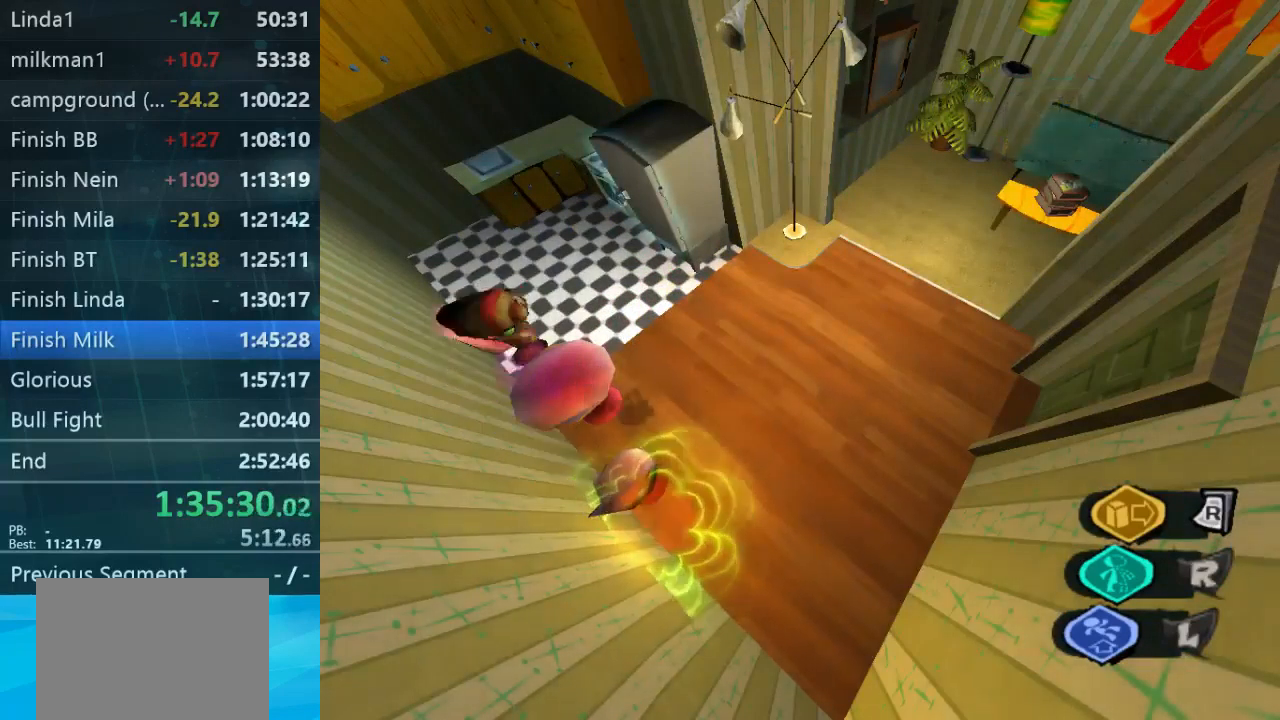
{"buttons": [], "left_stick": "down-right", "right_stick": "center", "button_events": []}
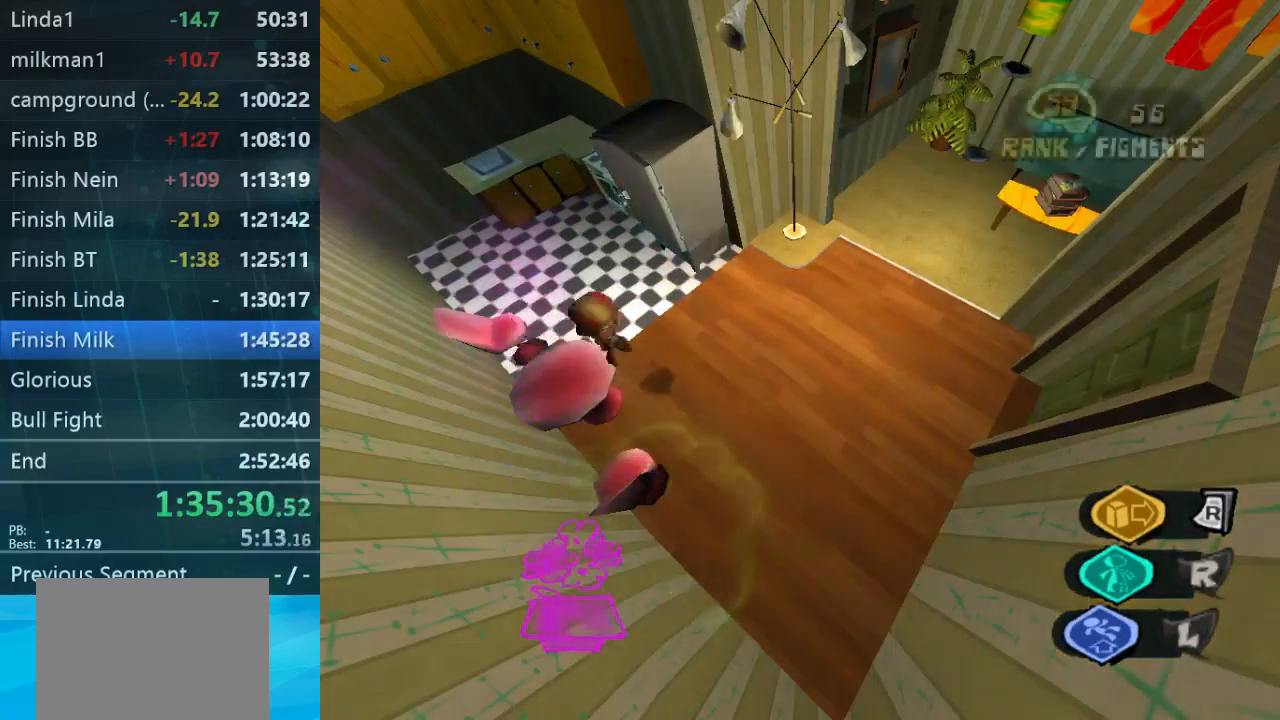
{"buttons": [], "left_stick": "right", "right_stick": "center", "button_events": [[67, "L2", "down"], [400, "L2", "up"]]}
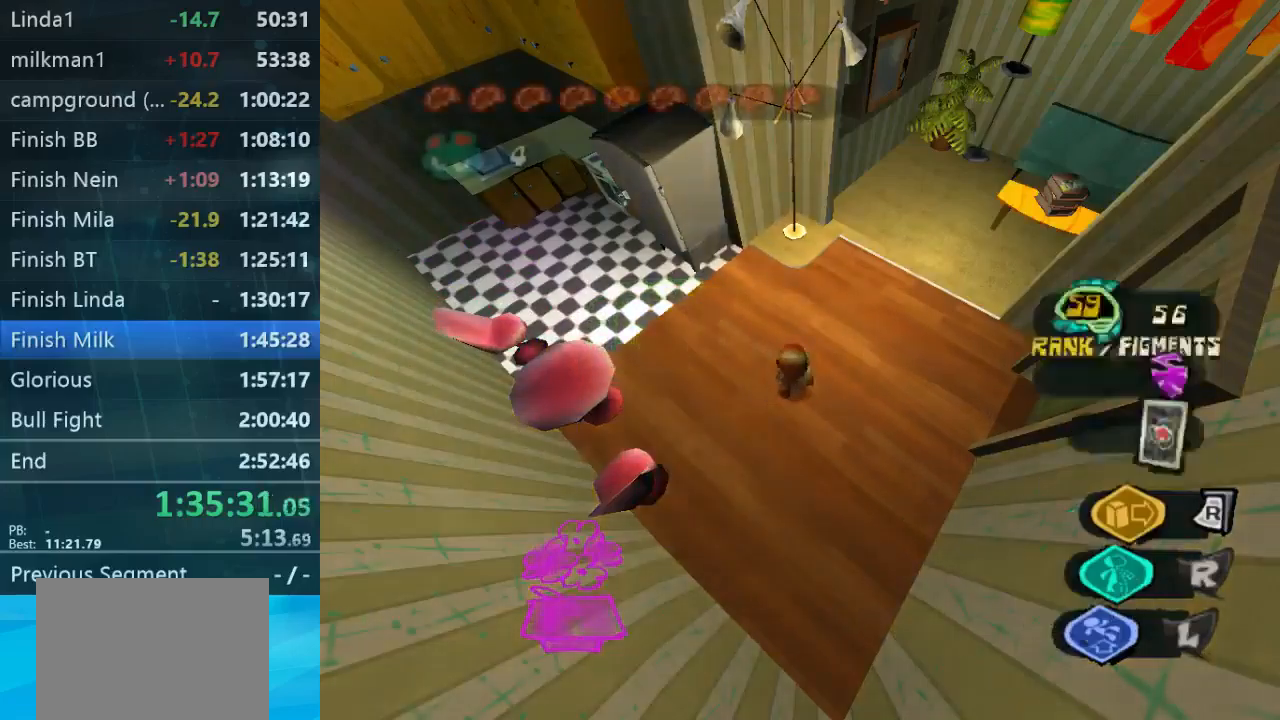
{"buttons": [], "left_stick": "right", "right_stick": "center", "button_events": []}
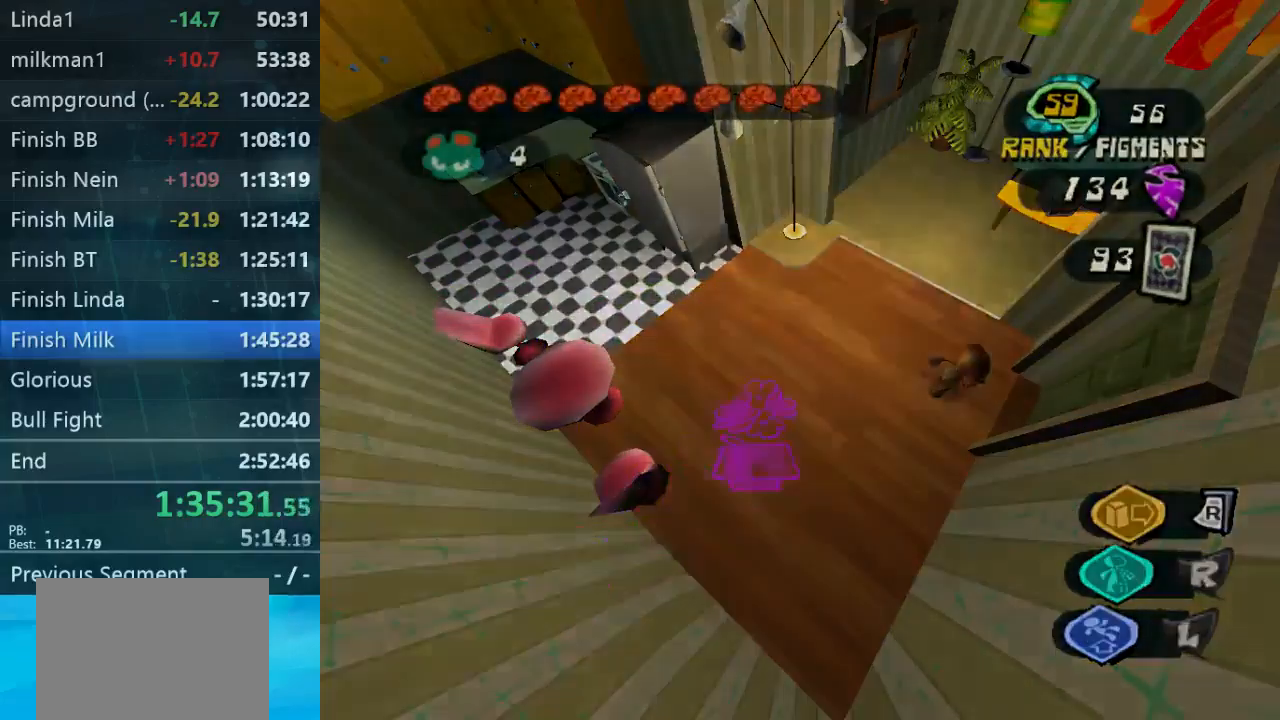
{"buttons": [], "left_stick": "center", "right_stick": "center", "button_events": []}
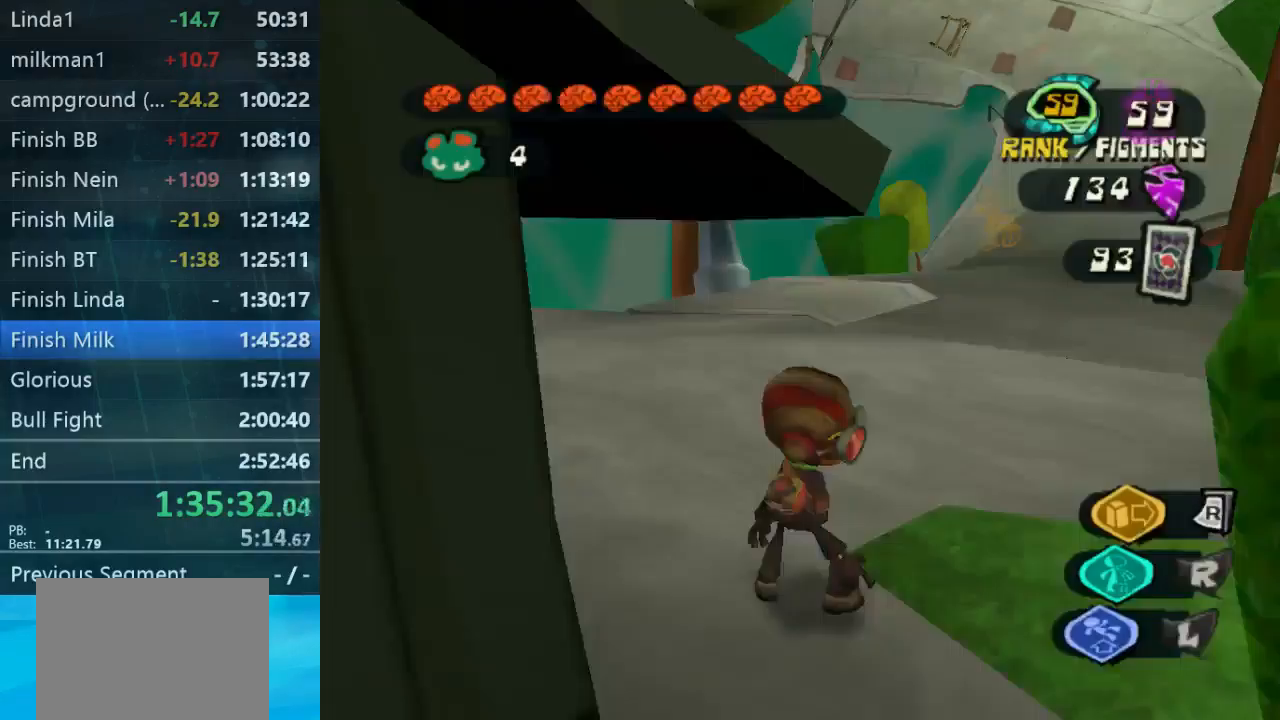
{"buttons": [], "left_stick": "right", "right_stick": "left", "button_events": []}
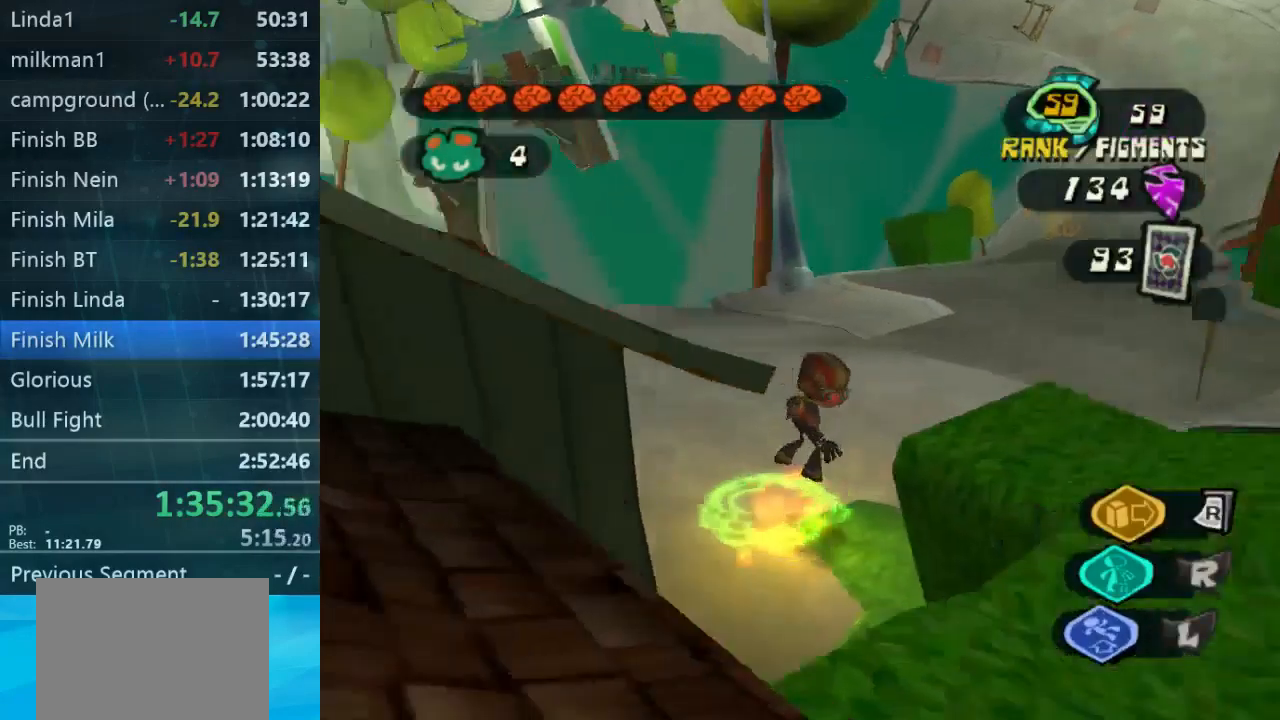
{"buttons": [], "left_stick": "left", "right_stick": "center", "button_events": []}
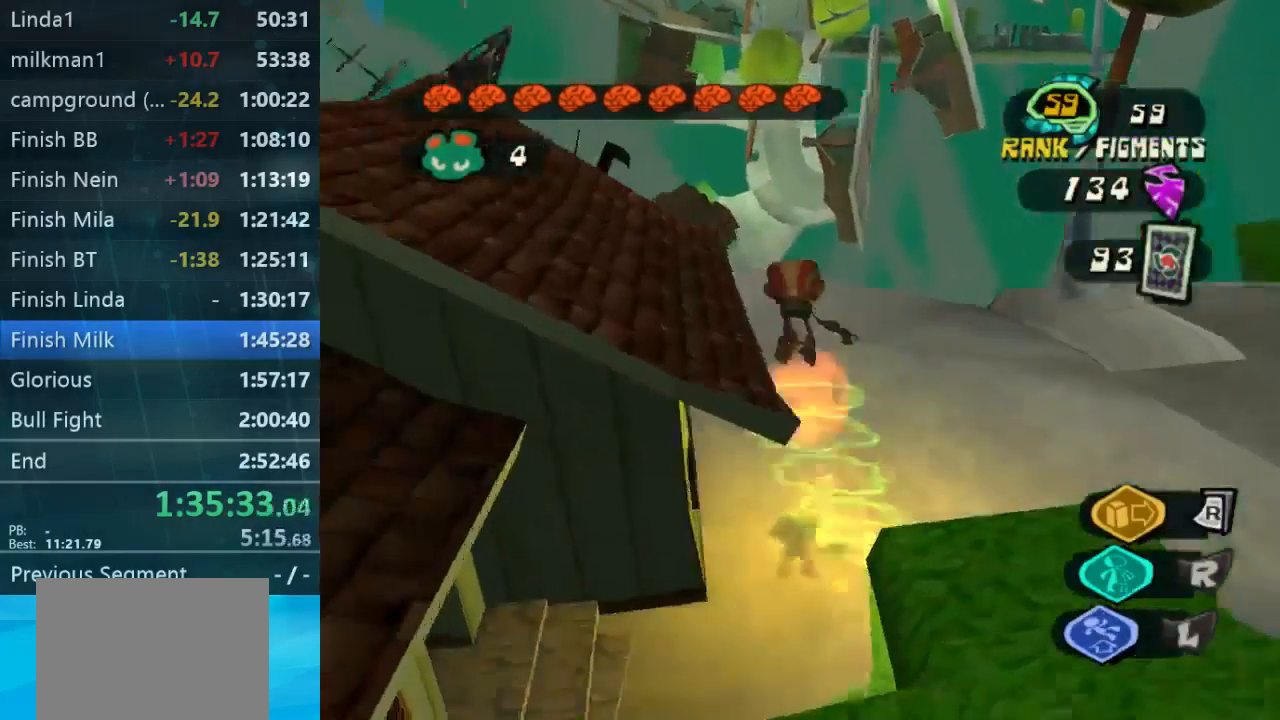
{"buttons": [], "left_stick": "up", "right_stick": "left", "button_events": []}
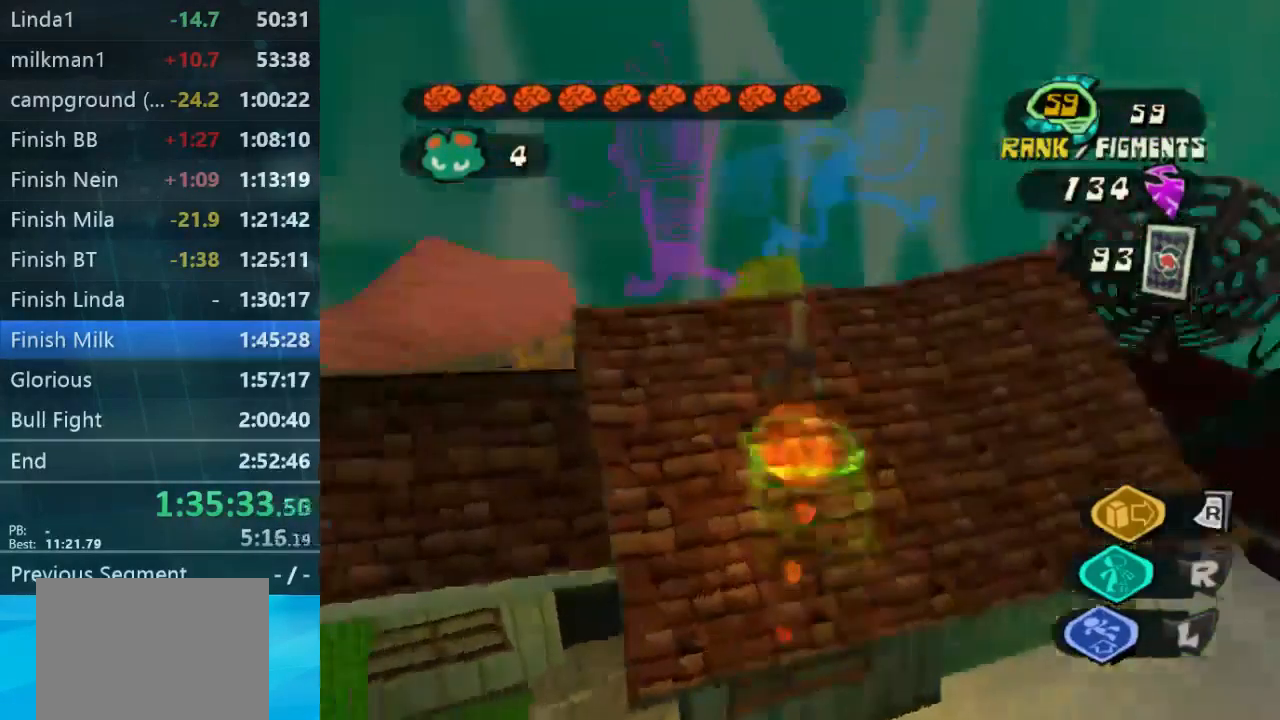
{"buttons": [], "left_stick": "up", "right_stick": "down-left", "button_events": []}
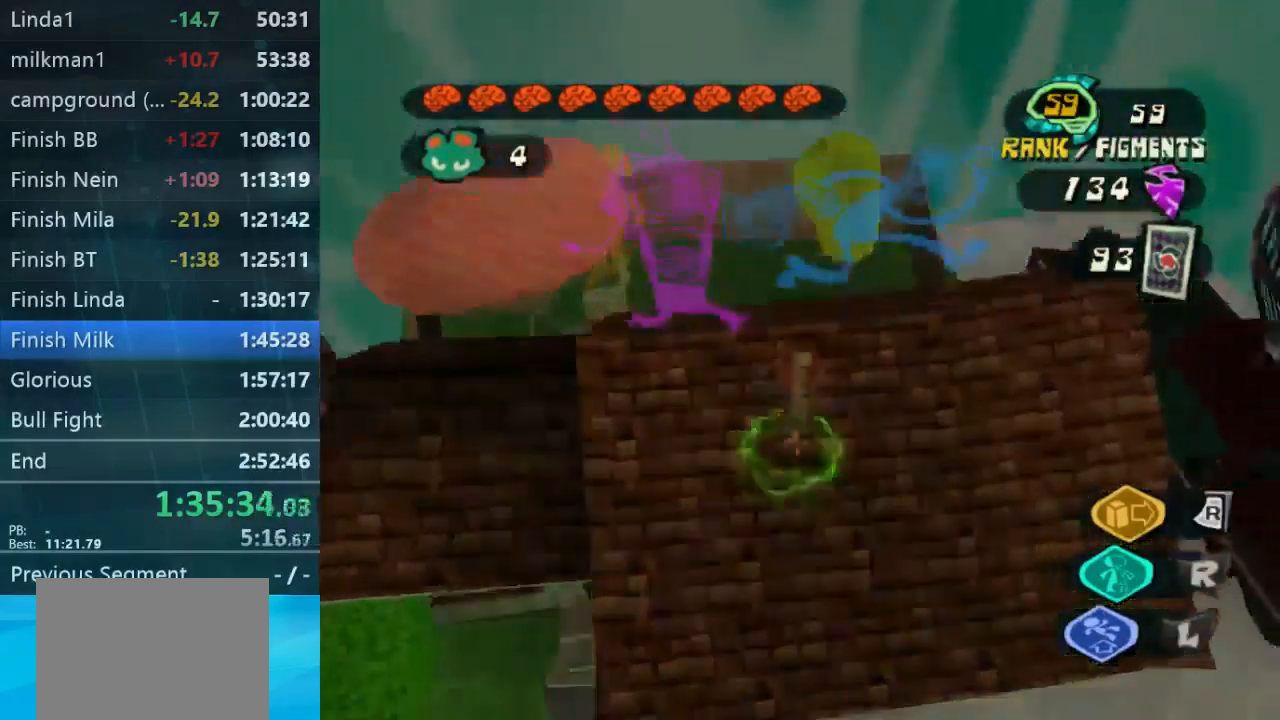
{"buttons": [], "left_stick": "up", "right_stick": "center", "button_events": []}
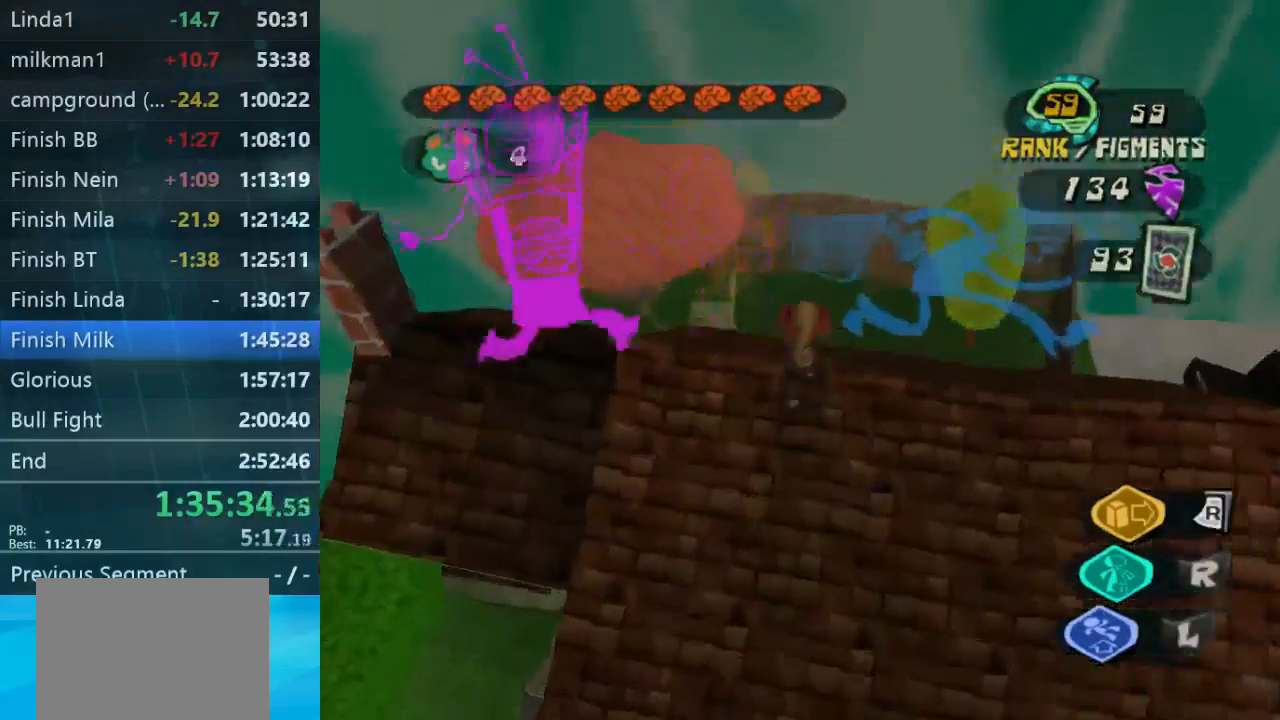
{"buttons": [], "left_stick": "up-right", "right_stick": "down-left", "button_events": []}
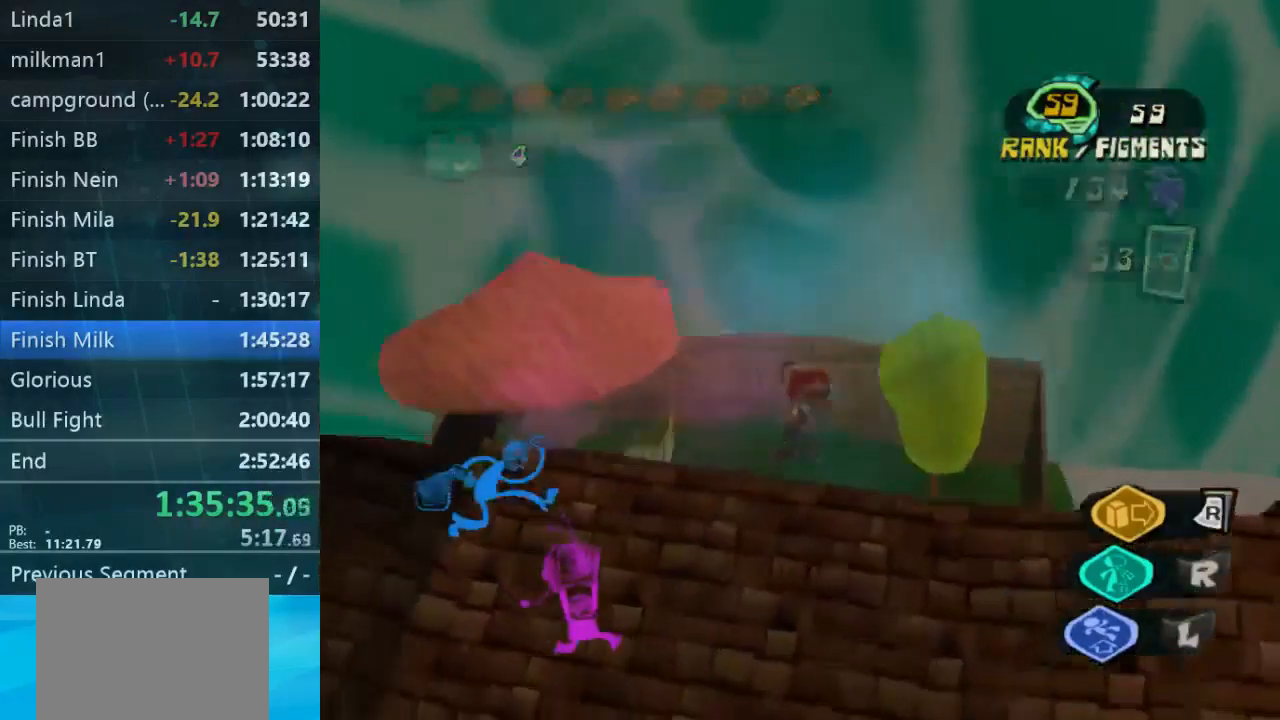
{"buttons": [], "left_stick": "up", "right_stick": "left", "button_events": []}
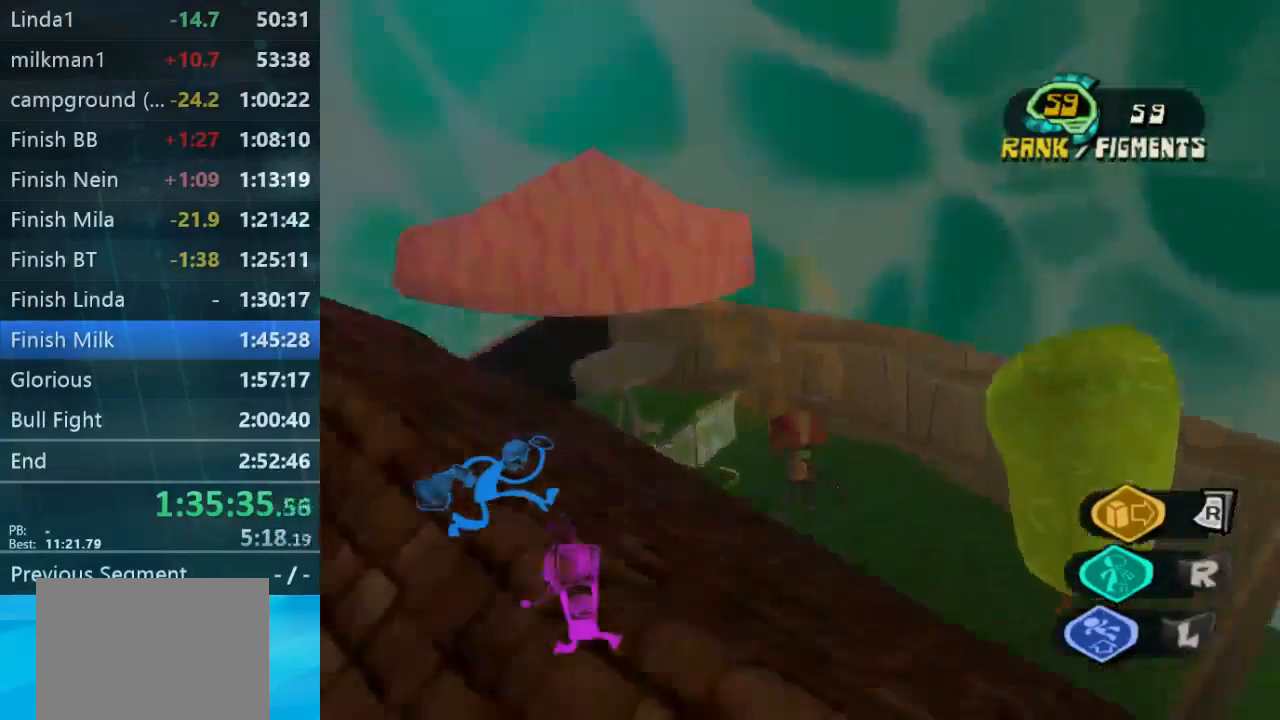
{"buttons": [], "left_stick": "up-right", "right_stick": "down-left", "button_events": []}
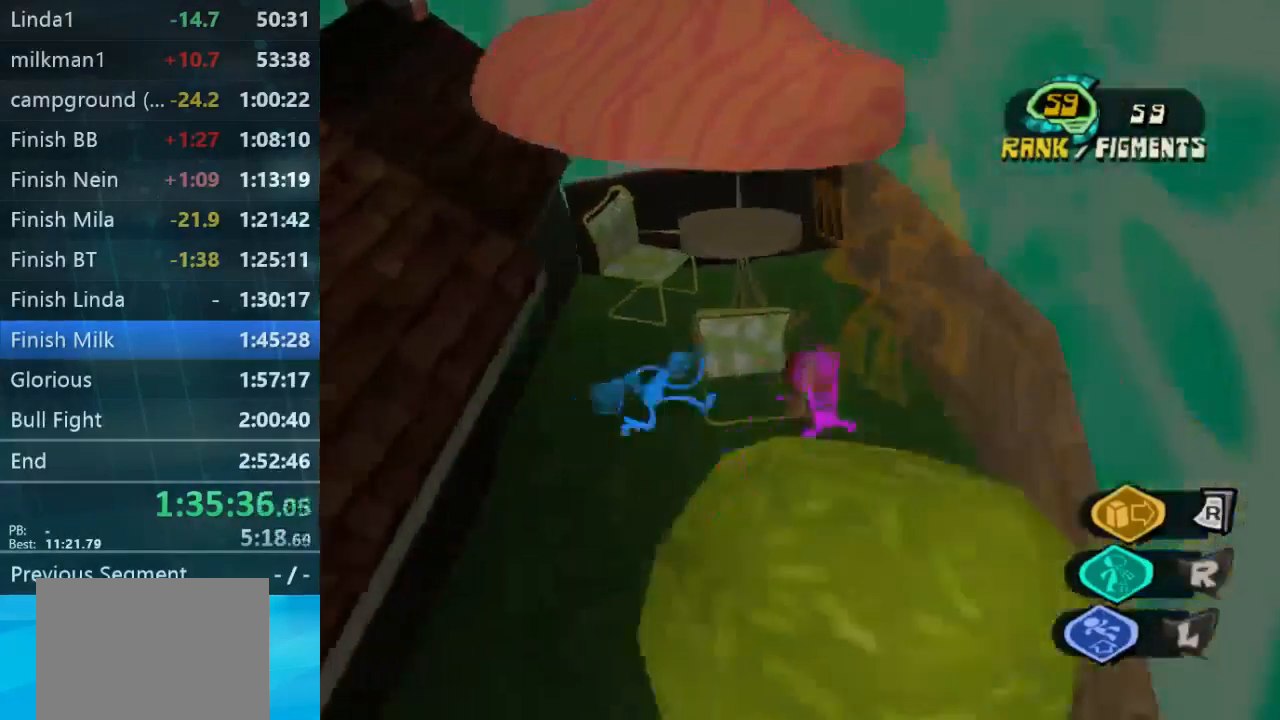
{"buttons": [], "left_stick": "down-left", "right_stick": "left", "button_events": []}
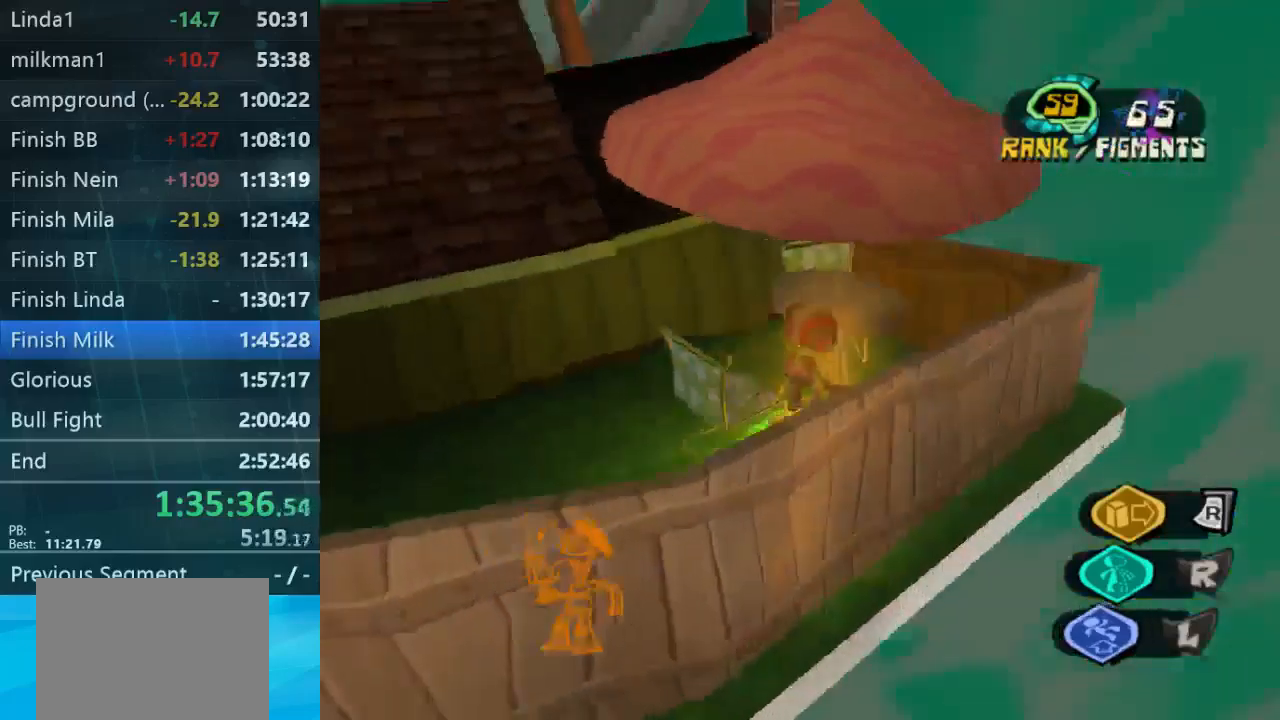
{"buttons": [], "left_stick": "up", "right_stick": "center", "button_events": []}
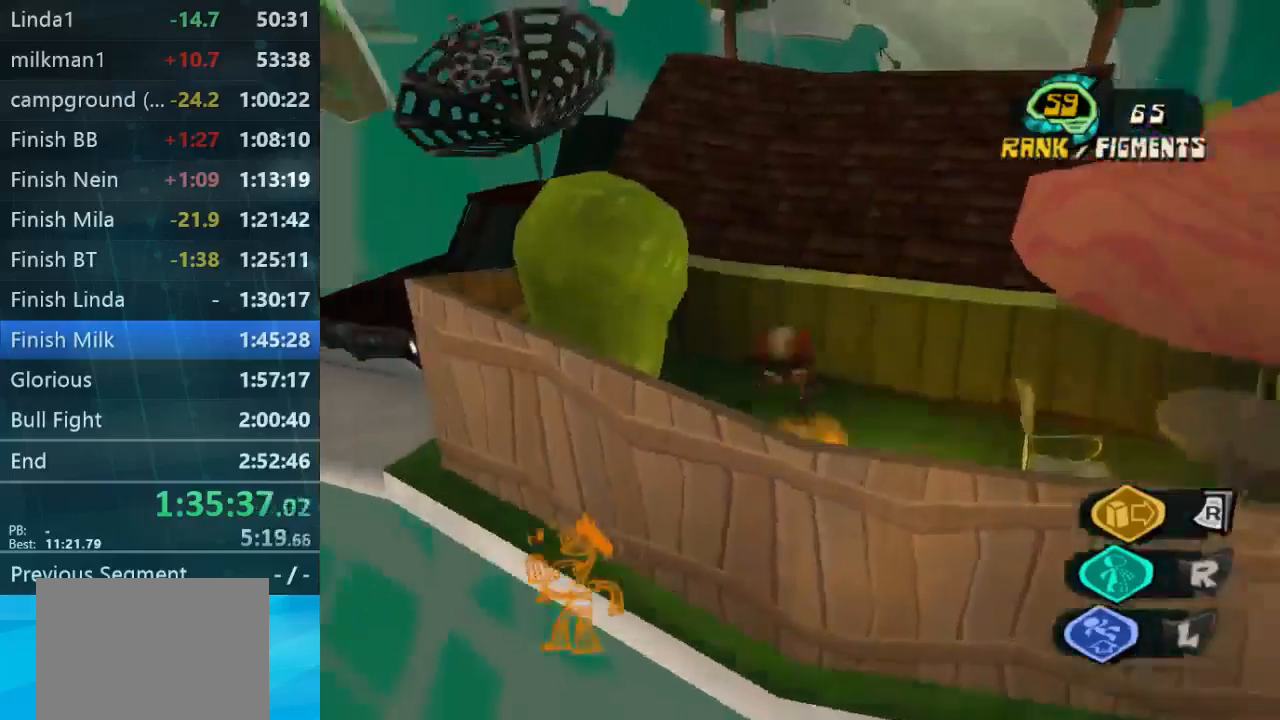
{"buttons": [], "left_stick": "right", "right_stick": "down", "button_events": []}
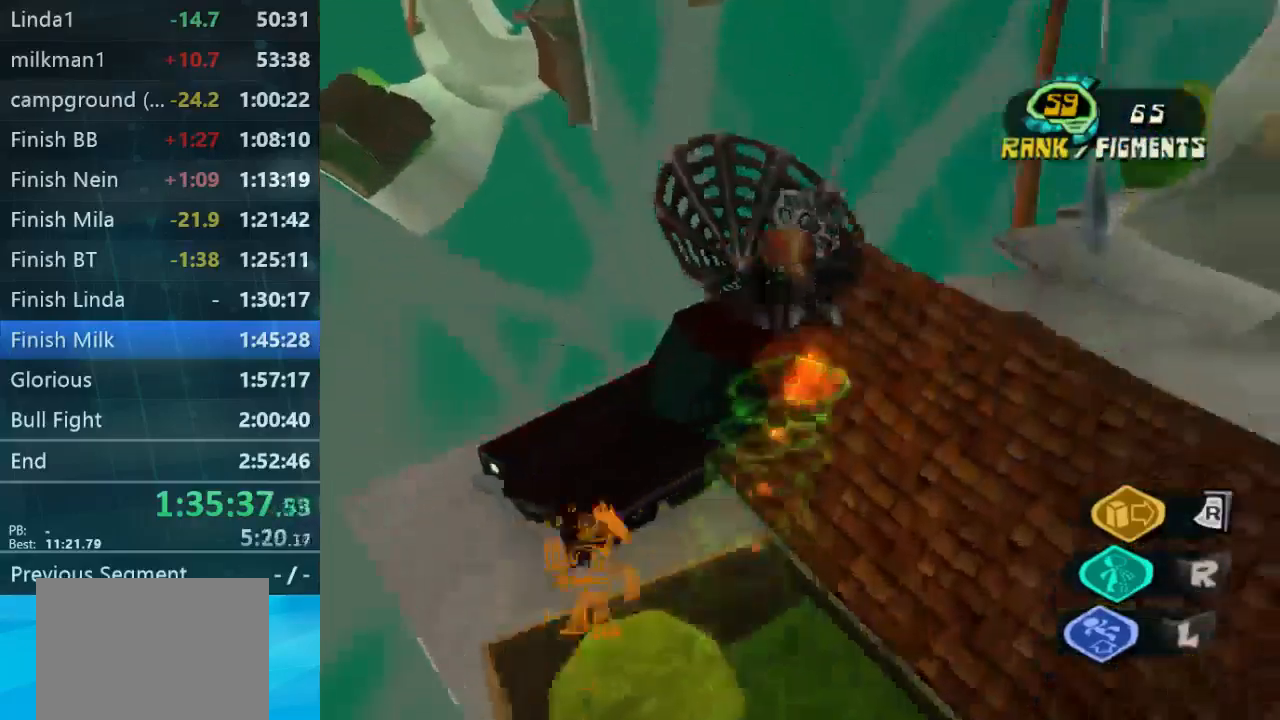
{"buttons": [], "left_stick": "up-right", "right_stick": "right", "button_events": []}